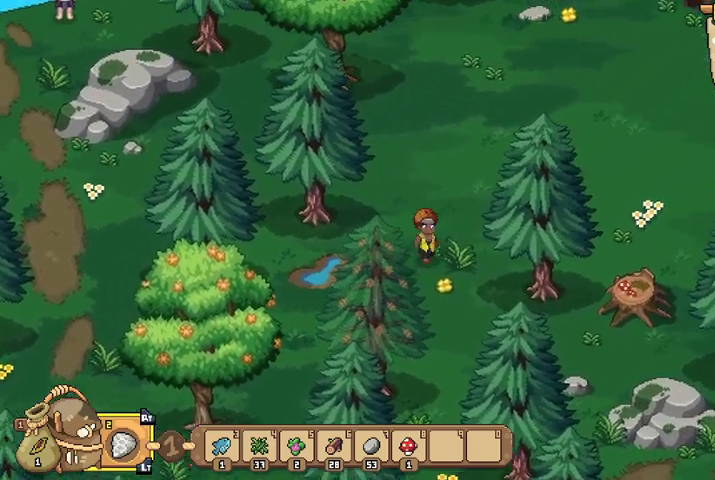
Gameplay with a controller (Xbox layout); each line is a JSON object with the inputs held at the frame after it. "events" lists button and stick changes between this image and that frame as [ms after this image, input, new state], when the widget could be followed in between.
{"buttons": [], "left_stick": "up-right", "right_stick": "center", "events": []}
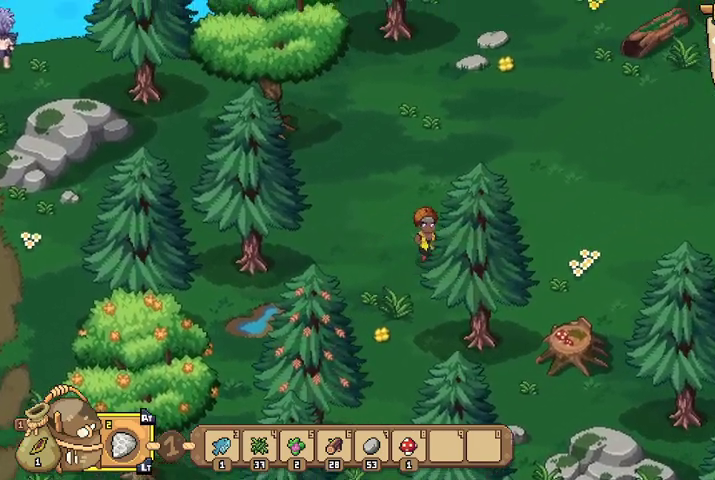
{"buttons": [], "left_stick": "up-right", "right_stick": "center", "events": []}
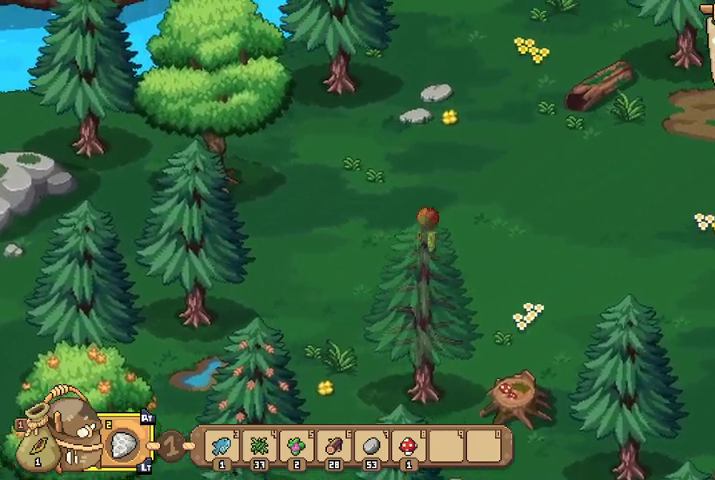
{"buttons": [], "left_stick": "up-right", "right_stick": "center", "events": []}
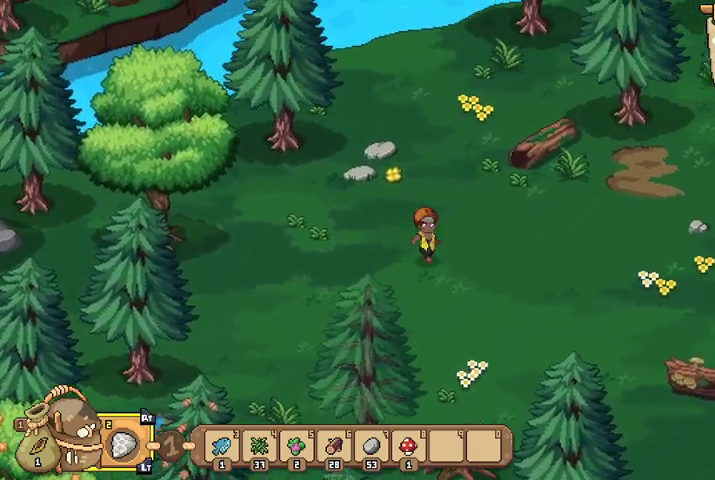
{"buttons": [], "left_stick": "right", "right_stick": "center", "events": [[233, "left_stick", "right"]]}
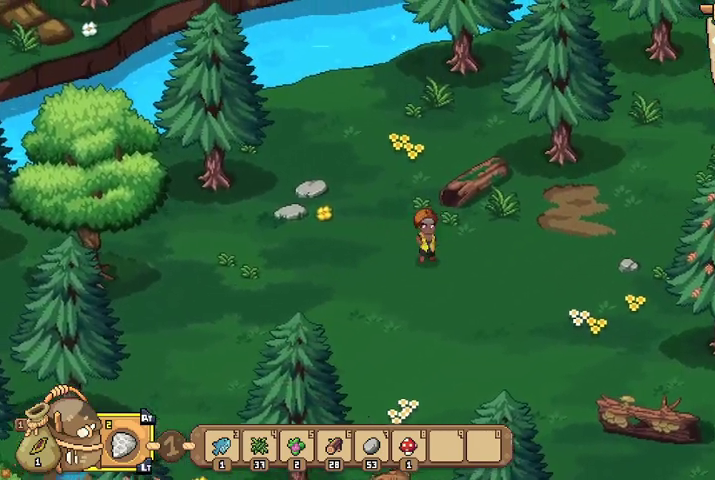
{"buttons": [], "left_stick": "right", "right_stick": "center", "events": []}
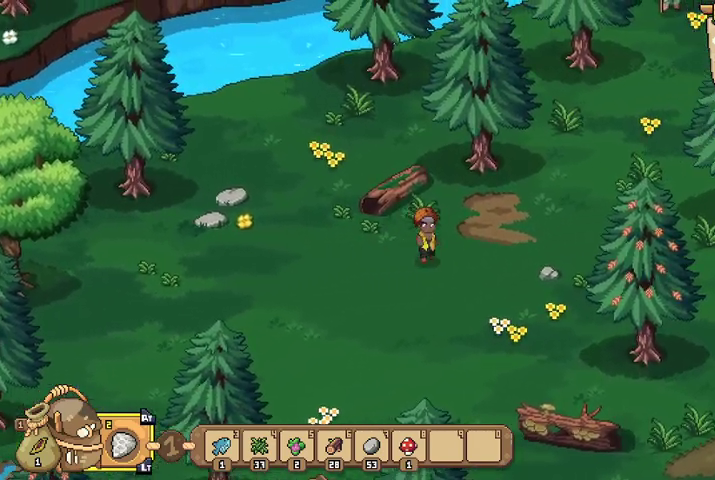
{"buttons": [], "left_stick": "right", "right_stick": "center", "events": []}
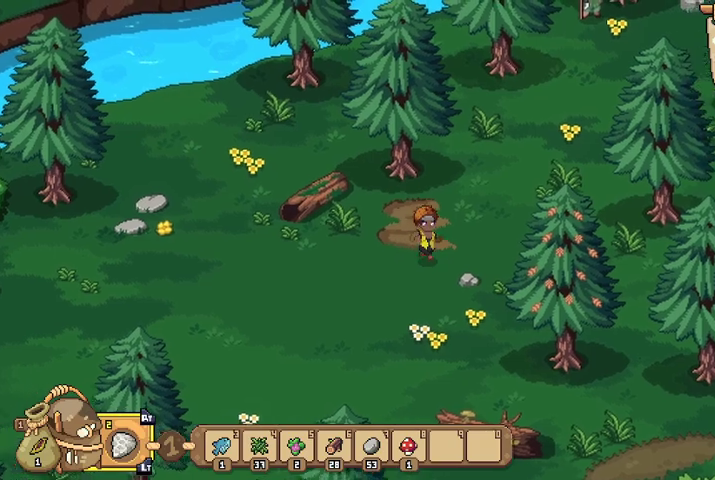
{"buttons": [], "left_stick": "right", "right_stick": "center", "events": []}
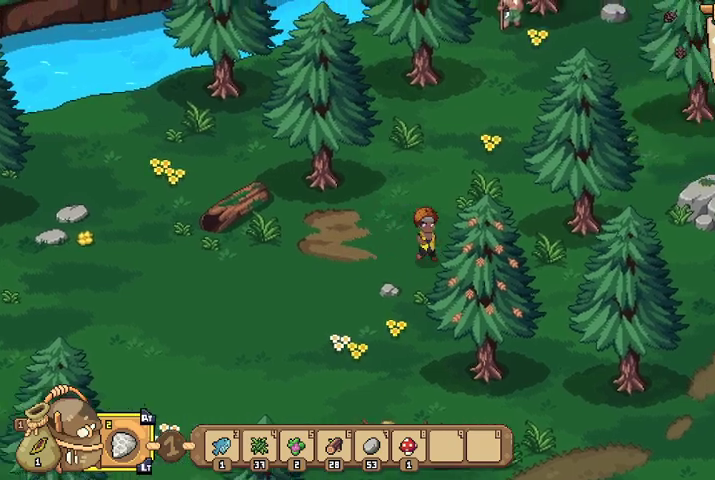
{"buttons": [], "left_stick": "right", "right_stick": "center", "events": []}
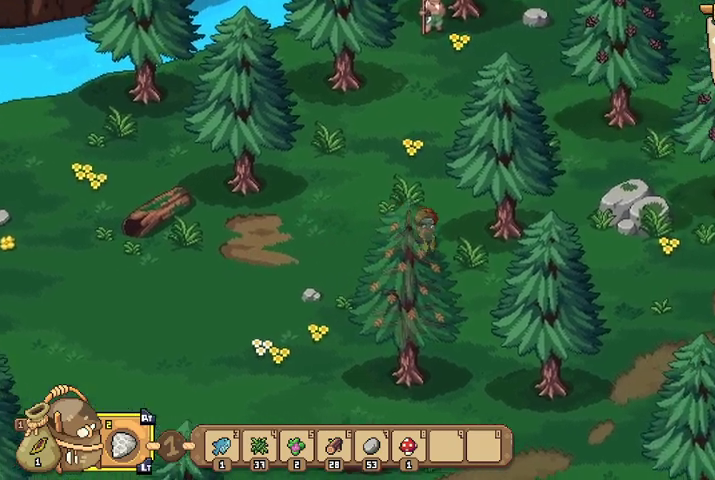
{"buttons": [], "left_stick": "right", "right_stick": "center", "events": []}
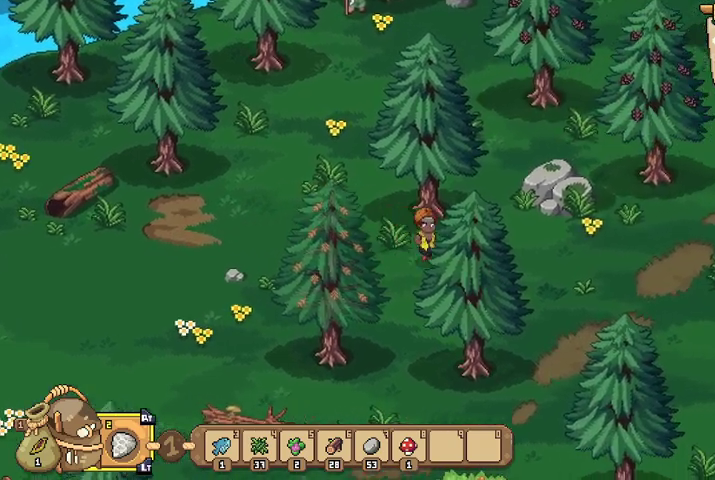
{"buttons": [], "left_stick": "up", "right_stick": "center", "events": [[233, "left_stick", "up-right"], [433, "left_stick", "up"]]}
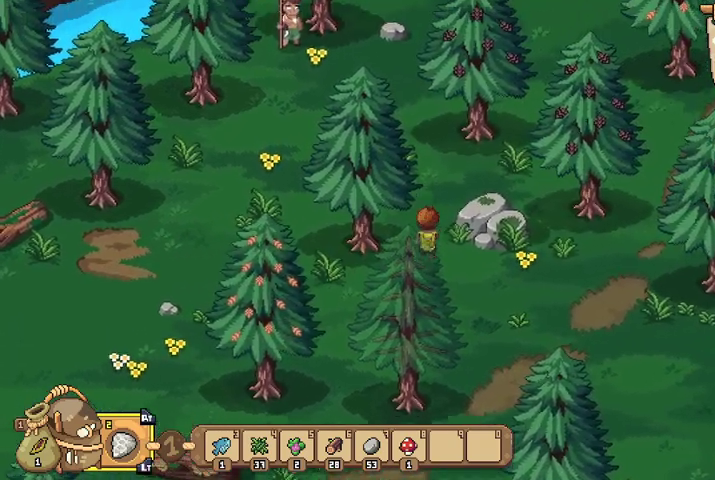
{"buttons": [], "left_stick": "up", "right_stick": "center", "events": []}
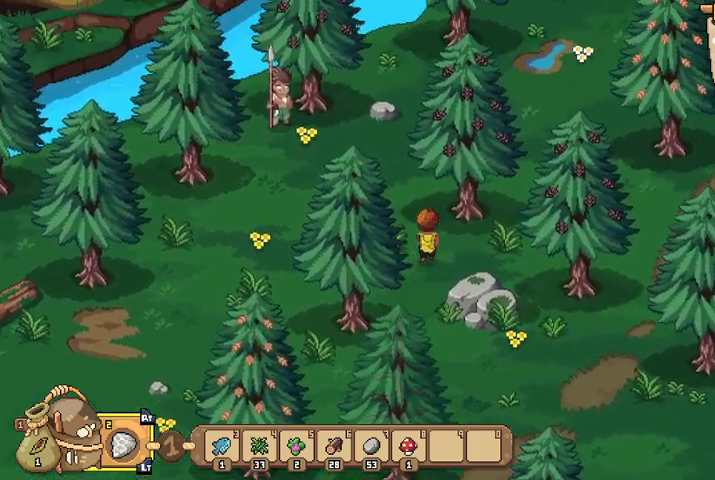
{"buttons": [], "left_stick": "up-right", "right_stick": "center", "events": [[467, "left_stick", "up-right"]]}
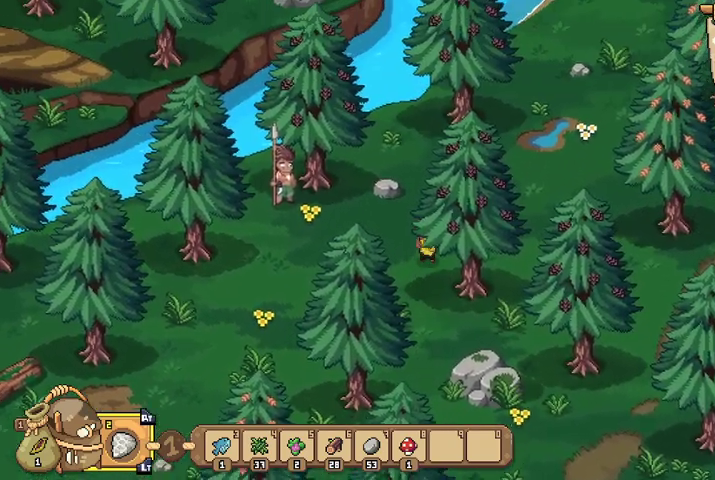
{"buttons": [], "left_stick": "up-right", "right_stick": "center", "events": []}
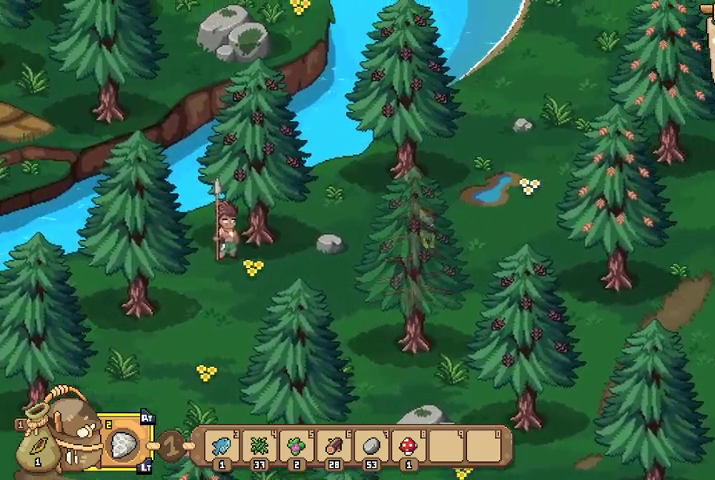
{"buttons": [], "left_stick": "up-right", "right_stick": "center", "events": []}
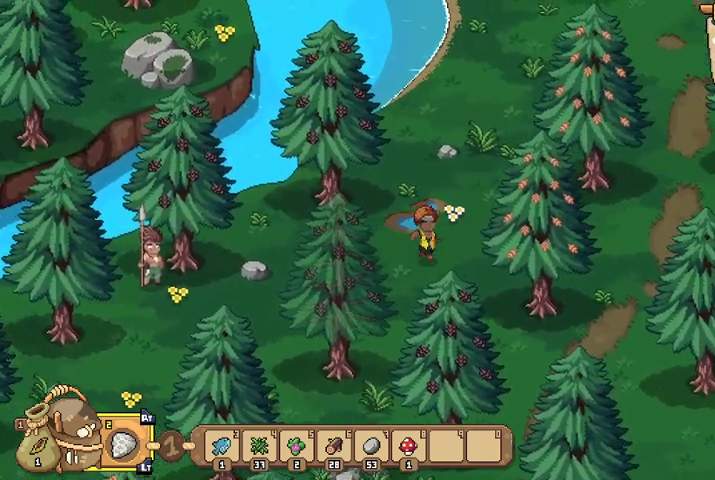
{"buttons": [], "left_stick": "up-right", "right_stick": "center", "events": []}
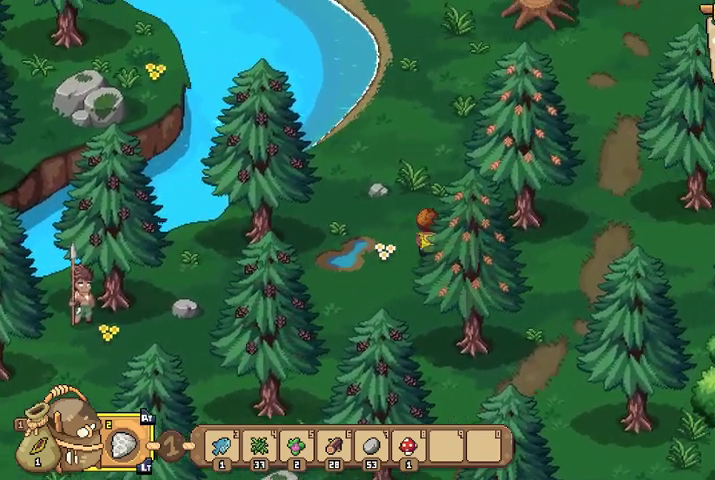
{"buttons": [], "left_stick": "up-right", "right_stick": "center", "events": []}
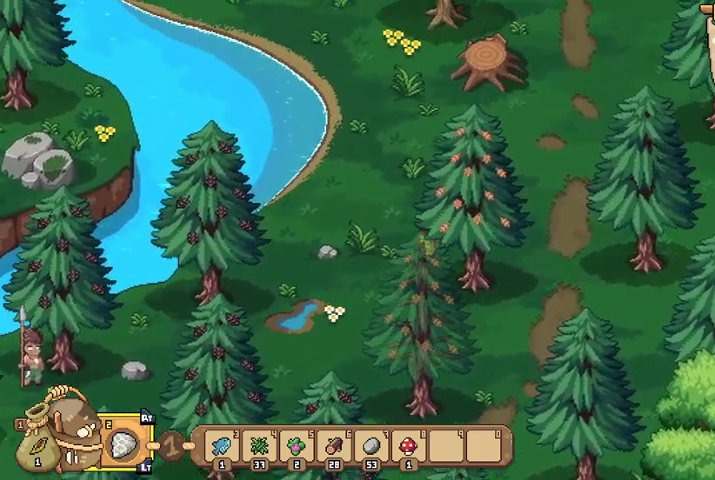
{"buttons": [], "left_stick": "up-right", "right_stick": "center", "events": []}
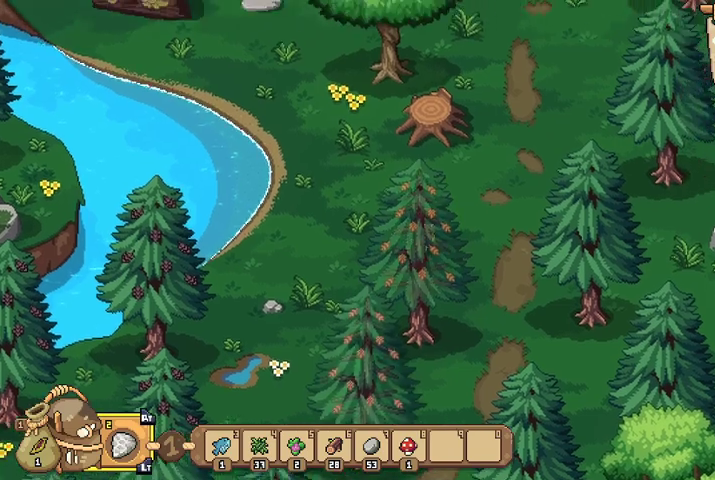
{"buttons": [], "left_stick": "up-right", "right_stick": "center", "events": []}
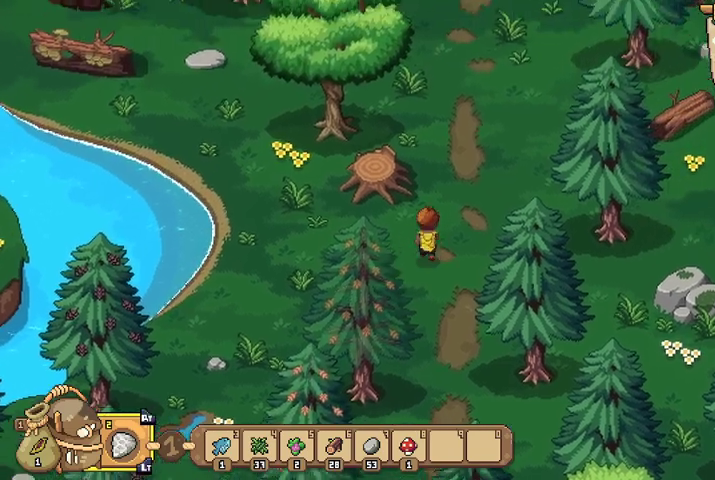
{"buttons": [], "left_stick": "up", "right_stick": "center", "events": [[67, "left_stick", "up"]]}
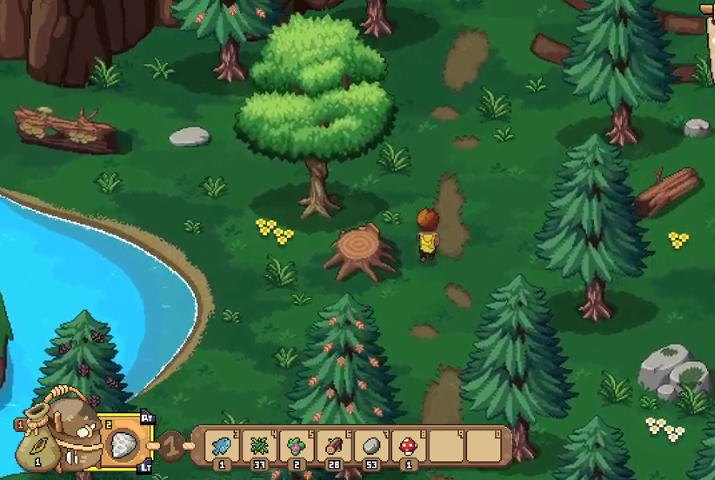
{"buttons": [], "left_stick": "up", "right_stick": "center", "events": []}
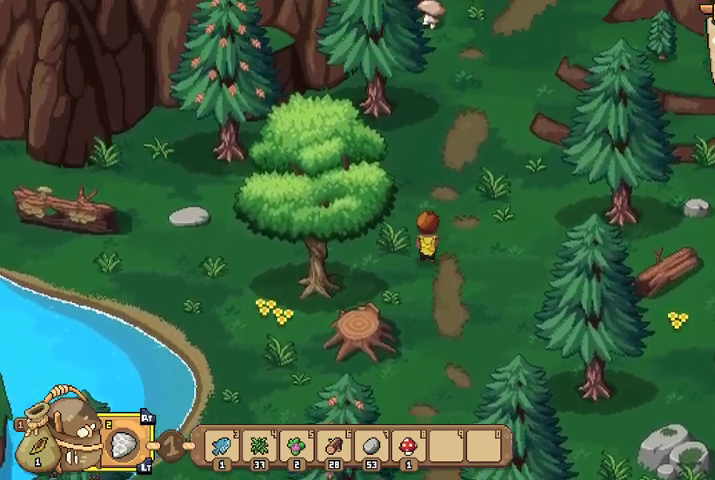
{"buttons": [], "left_stick": "up", "right_stick": "center", "events": []}
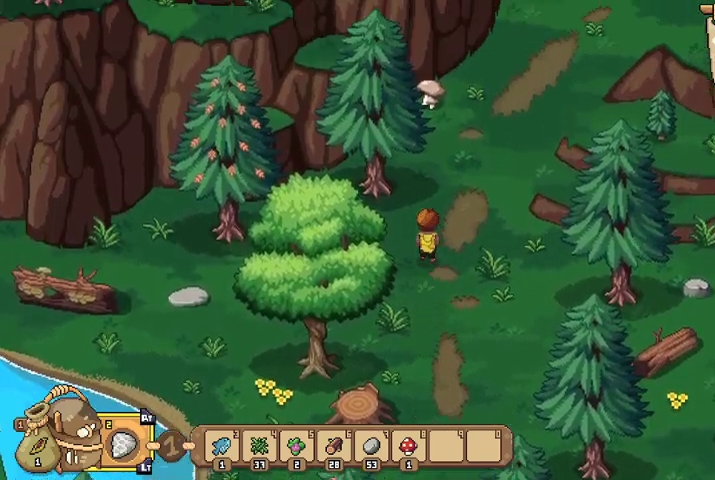
{"buttons": [], "left_stick": "up", "right_stick": "center", "events": []}
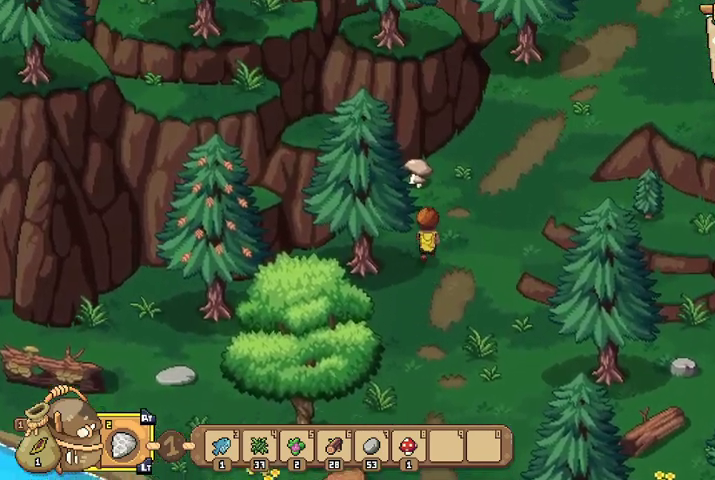
{"buttons": ["A"], "left_stick": "up", "right_stick": "center", "events": [[467, "A", "down"]]}
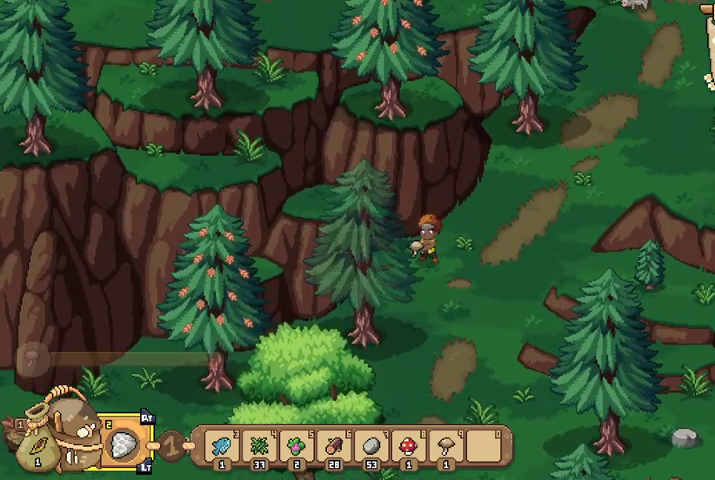
{"buttons": [], "left_stick": "right", "right_stick": "center", "events": [[67, "A", "up"], [67, "left_stick", "center"], [300, "left_stick", "right"]]}
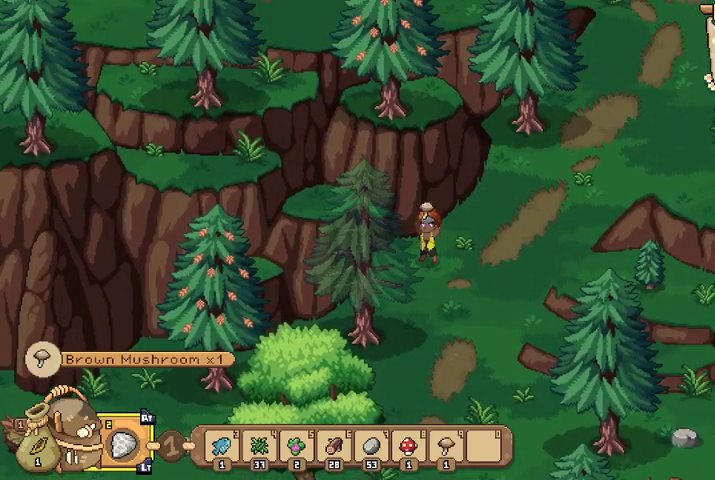
{"buttons": [], "left_stick": "right", "right_stick": "center", "events": []}
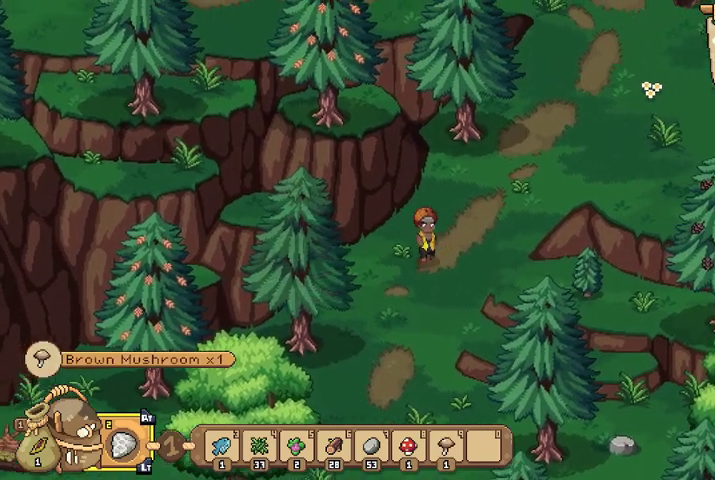
{"buttons": [], "left_stick": "up-right", "right_stick": "center", "events": [[33, "left_stick", "up-right"]]}
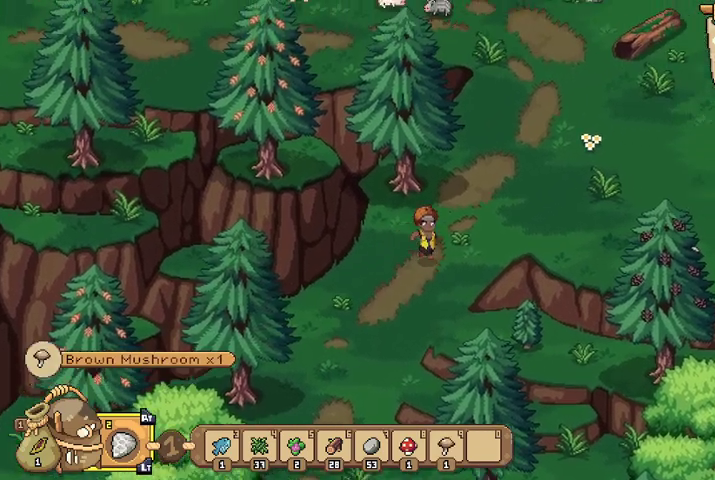
{"buttons": [], "left_stick": "up-right", "right_stick": "center", "events": []}
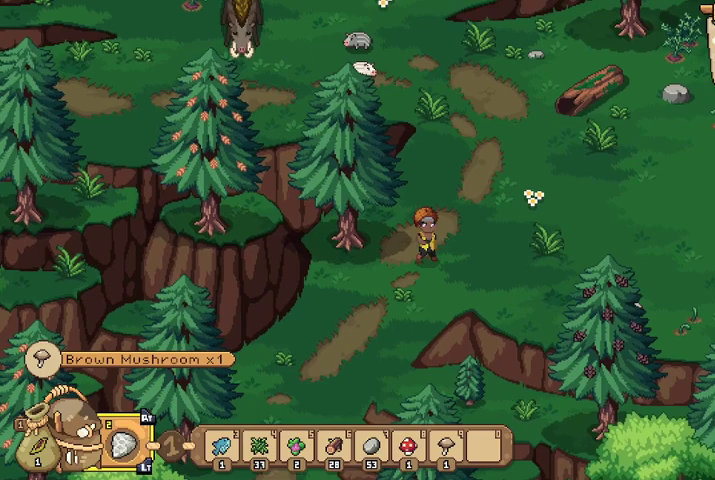
{"buttons": [], "left_stick": "right", "right_stick": "center", "events": [[500, "left_stick", "right"]]}
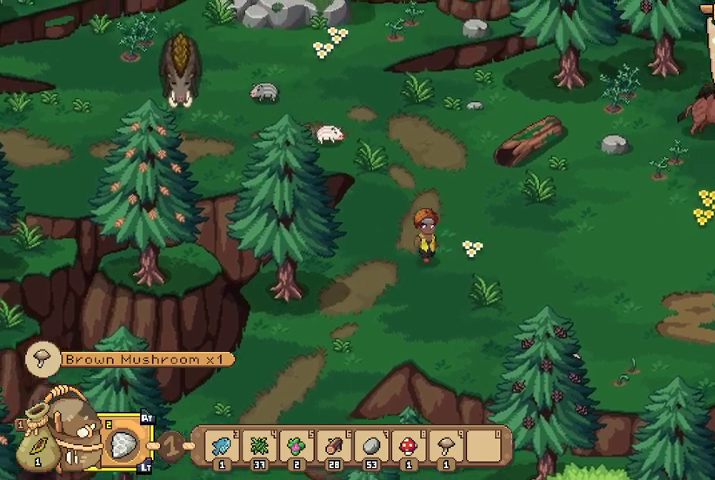
{"buttons": [], "left_stick": "right", "right_stick": "center", "events": []}